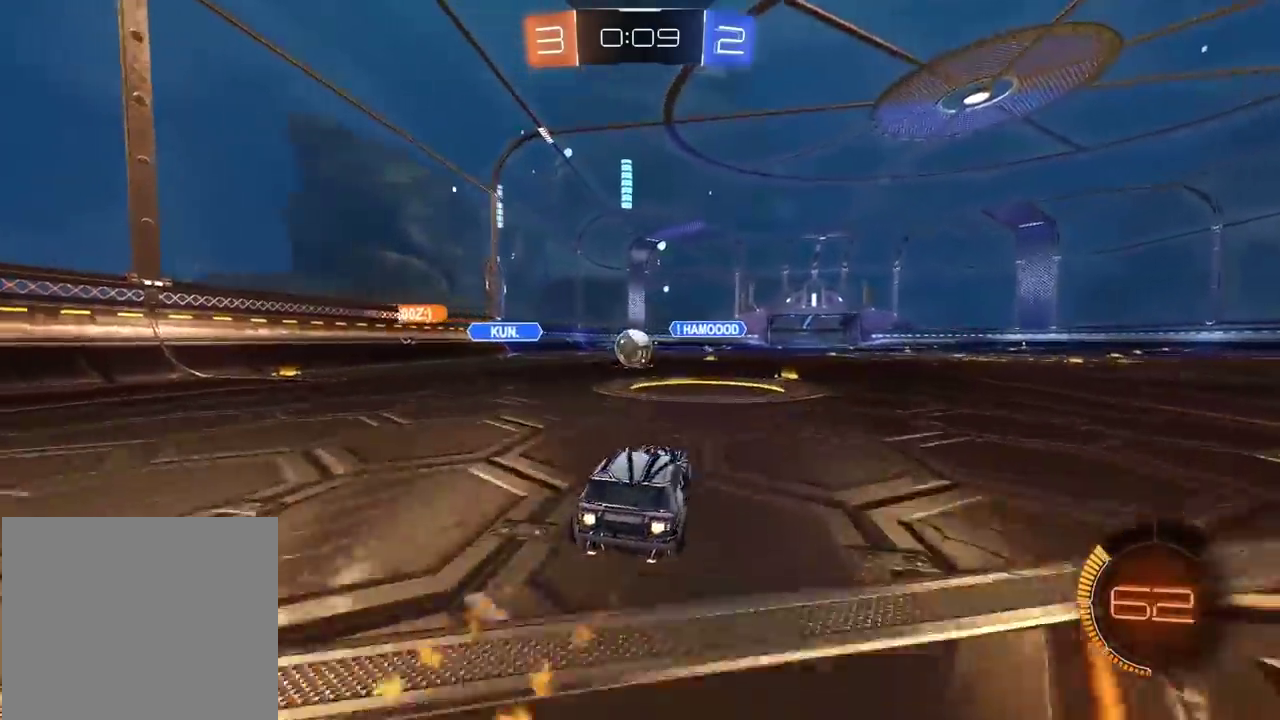
Gameplay with a controller (PlayStation layout); each line is a JSON object with the inputs held at the frame after it. "events" lists button and stick changes between this image and that frame as [ms after this image, input, new state], when the widget could be followed in between. Not read: R1.
{"buttons": ["CIRCLE", "R2"], "left_stick": "center", "right_stick": "center", "events": [[67, "left_stick", "center"], [183, "left_stick", "right"], [367, "left_stick", "center"]]}
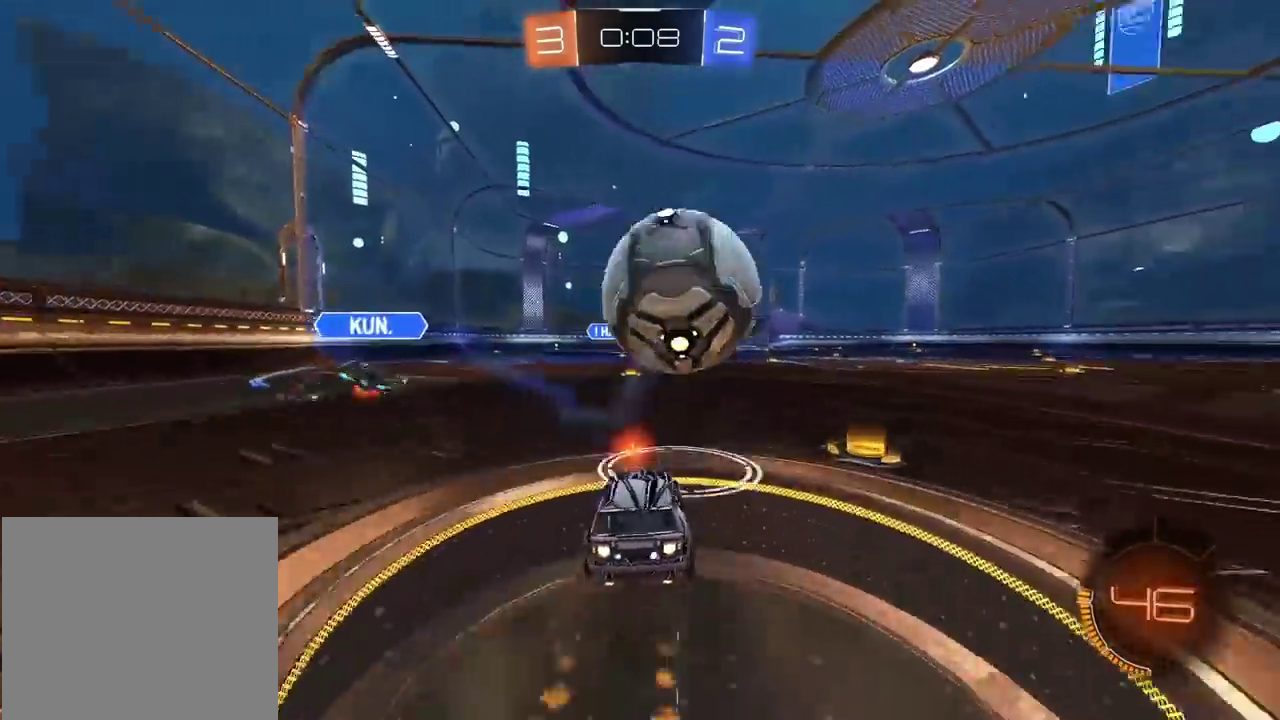
{"buttons": ["R2"], "left_stick": "center", "right_stick": "center", "events": [[50, "TRIANGLE", "down"], [117, "left_stick", "right"], [200, "TRIANGLE", "up"], [217, "CIRCLE", "up"], [367, "left_stick", "center"]]}
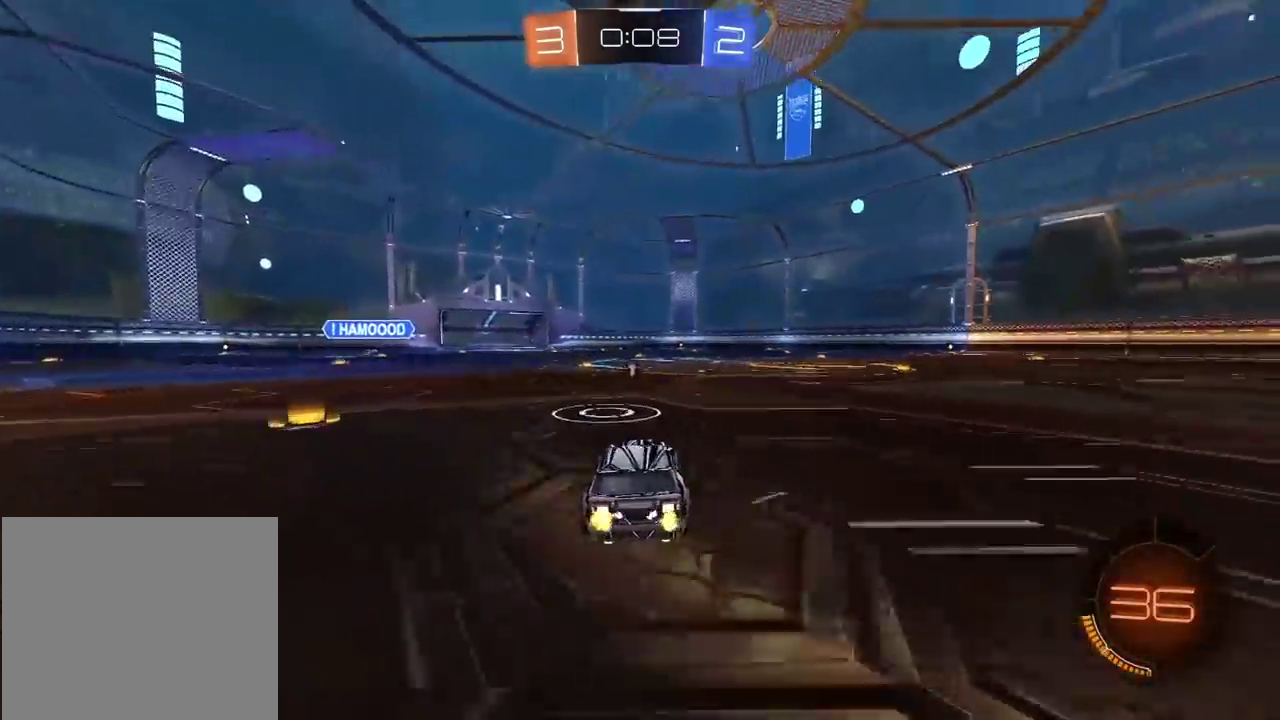
{"buttons": ["R2"], "left_stick": "center", "right_stick": "center", "events": [[100, "left_stick", "left"], [217, "left_stick", "center"]]}
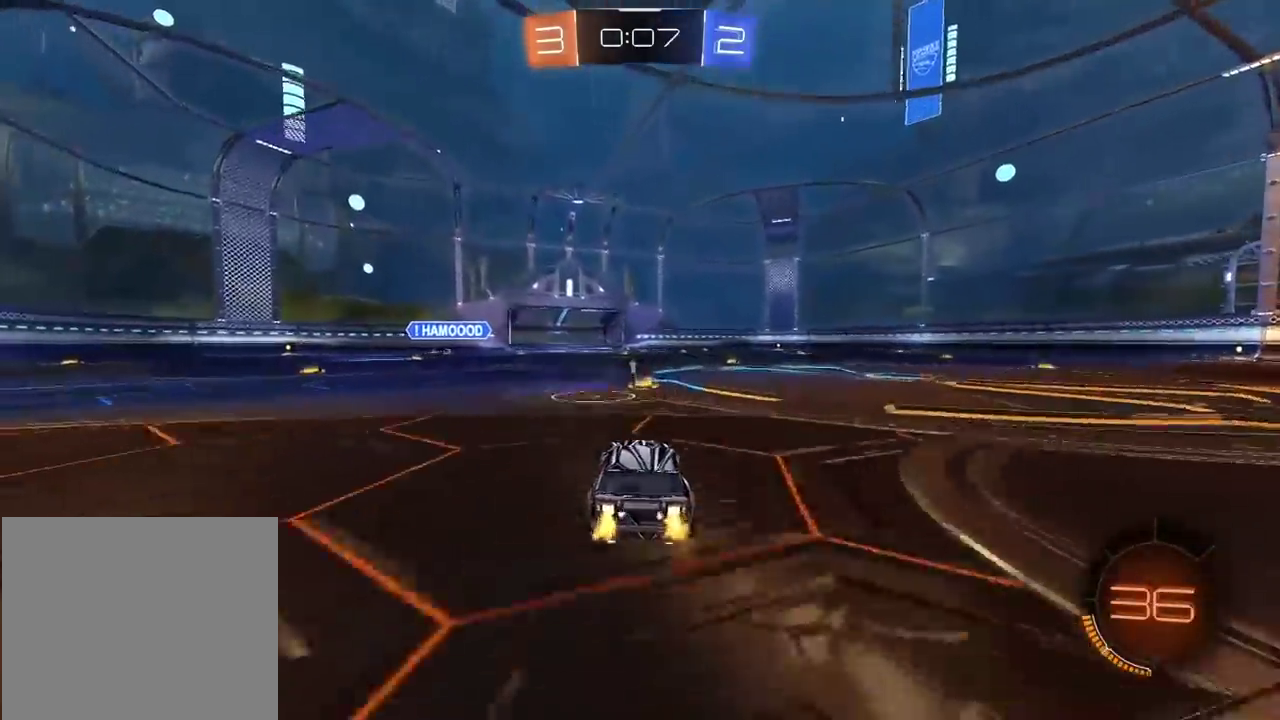
{"buttons": ["R2"], "left_stick": "right", "right_stick": "center", "events": [[117, "TRIANGLE", "down"], [200, "TRIANGLE", "up"], [217, "left_stick", "right"]]}
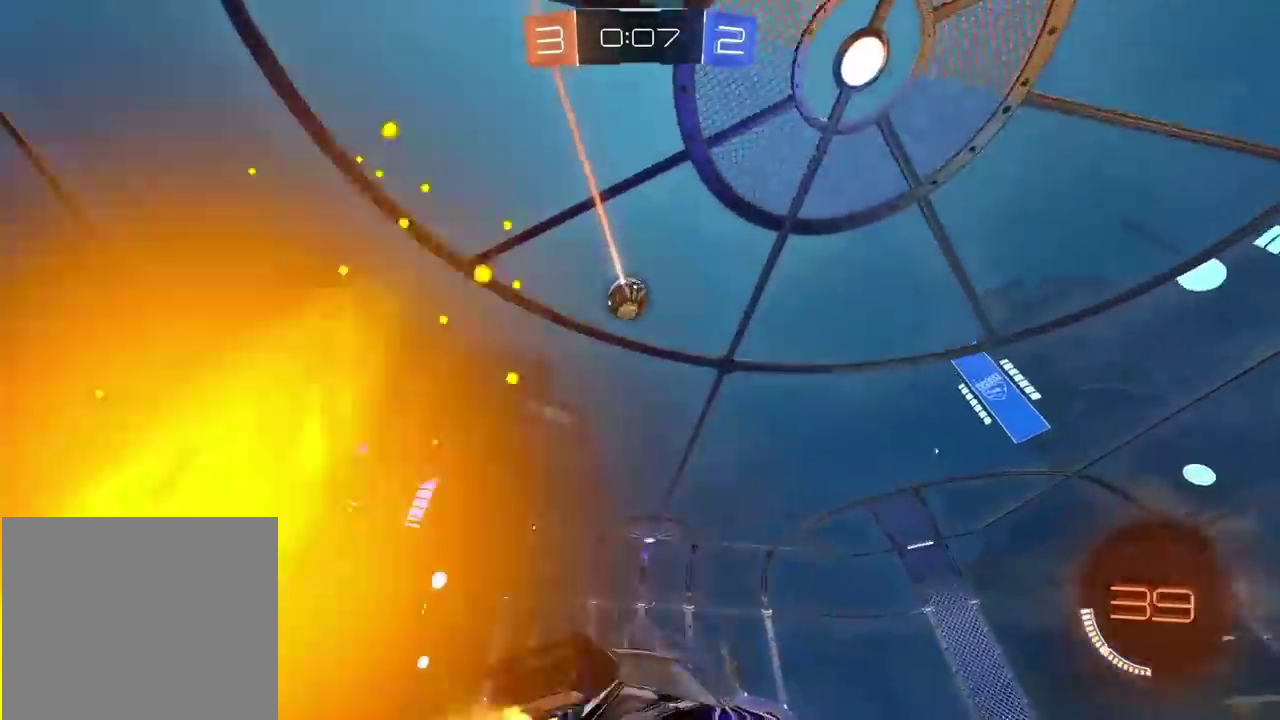
{"buttons": [], "left_stick": "center", "right_stick": "center", "events": [[50, "CROSS", "down"], [67, "left_stick", "up"], [100, "CROSS", "up"], [167, "CROSS", "down"], [283, "CROSS", "up"], [350, "R2", "up"], [367, "left_stick", "center"]]}
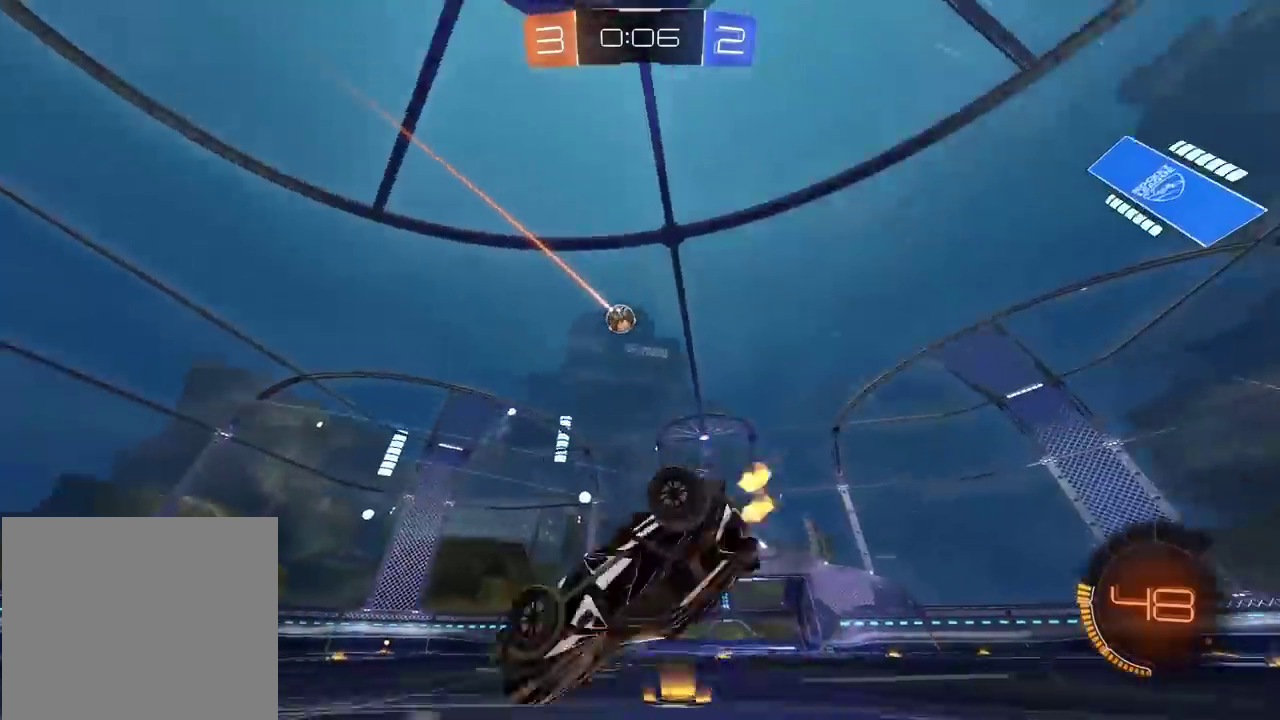
{"buttons": [], "left_stick": "center", "right_stick": "center", "events": []}
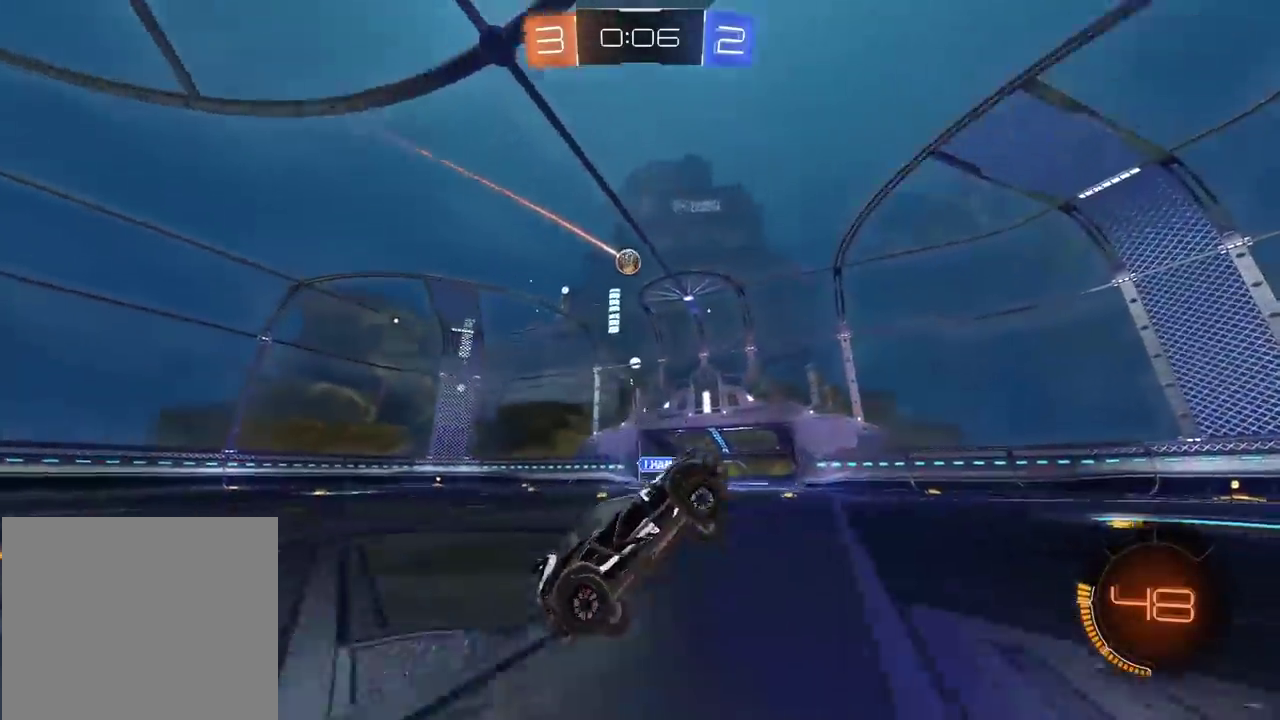
{"buttons": [], "left_stick": "left", "right_stick": "center", "events": [[50, "left_stick", "left"]]}
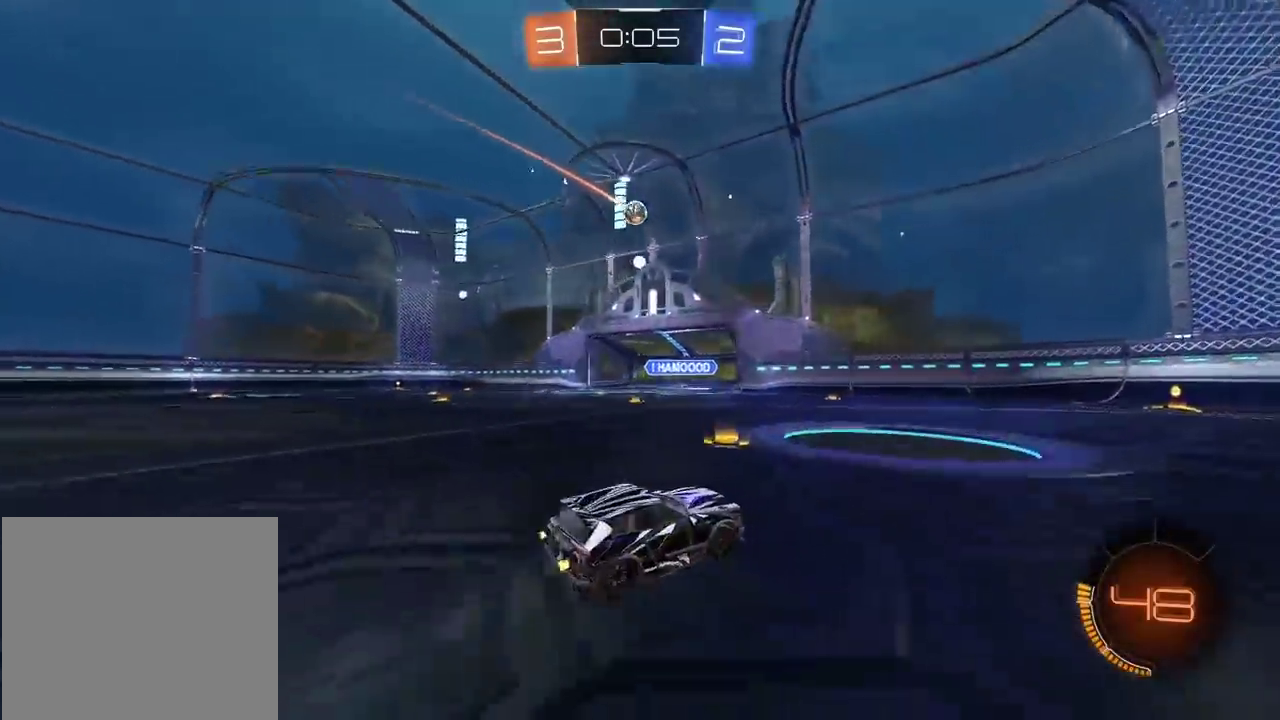
{"buttons": [], "left_stick": "center", "right_stick": "center", "events": [[50, "R2", "down"], [300, "left_stick", "center"], [367, "R2", "up"]]}
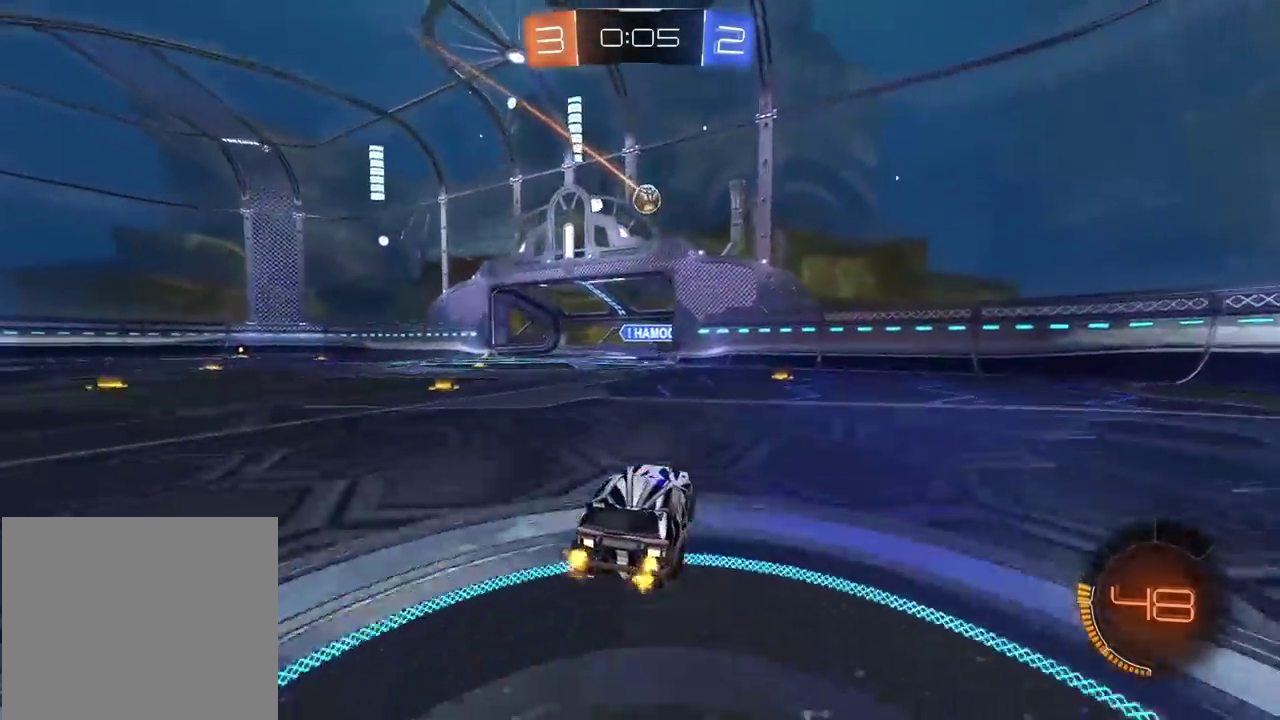
{"buttons": ["CROSS", "CIRCLE", "R2"], "left_stick": "down-right", "right_stick": "center"}
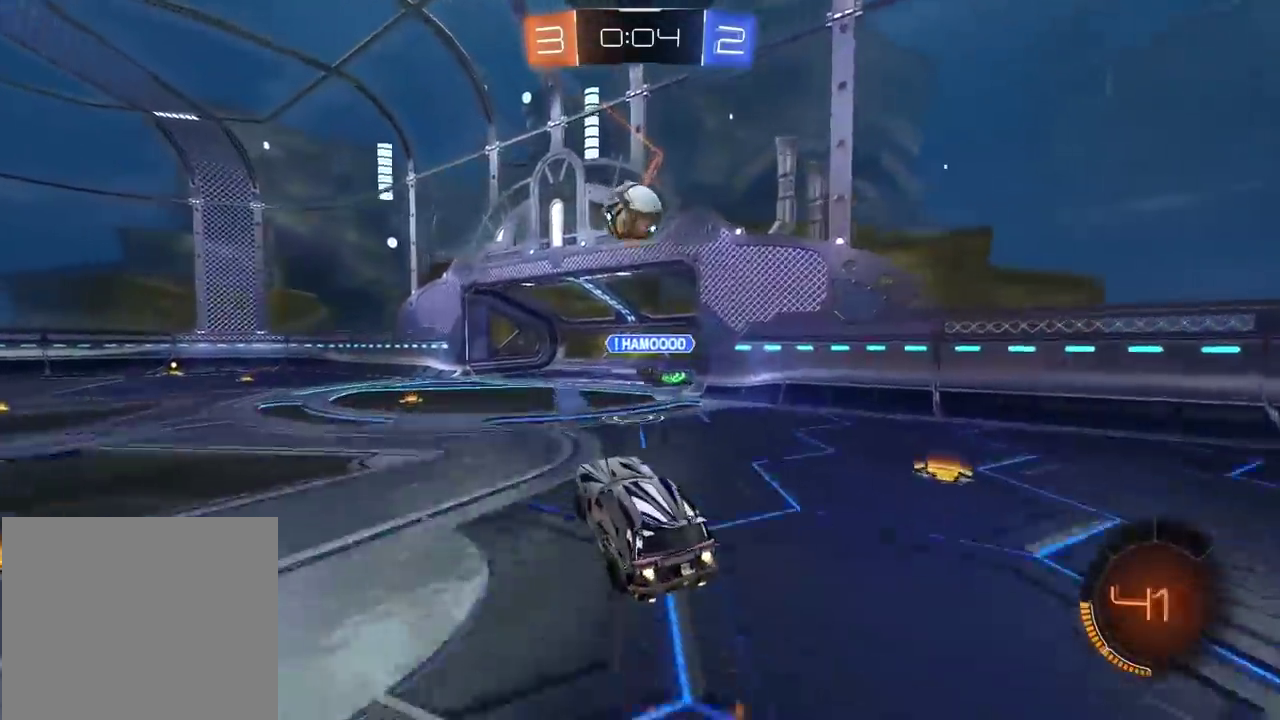
{"buttons": ["R2"], "left_stick": "center", "right_stick": "center"}
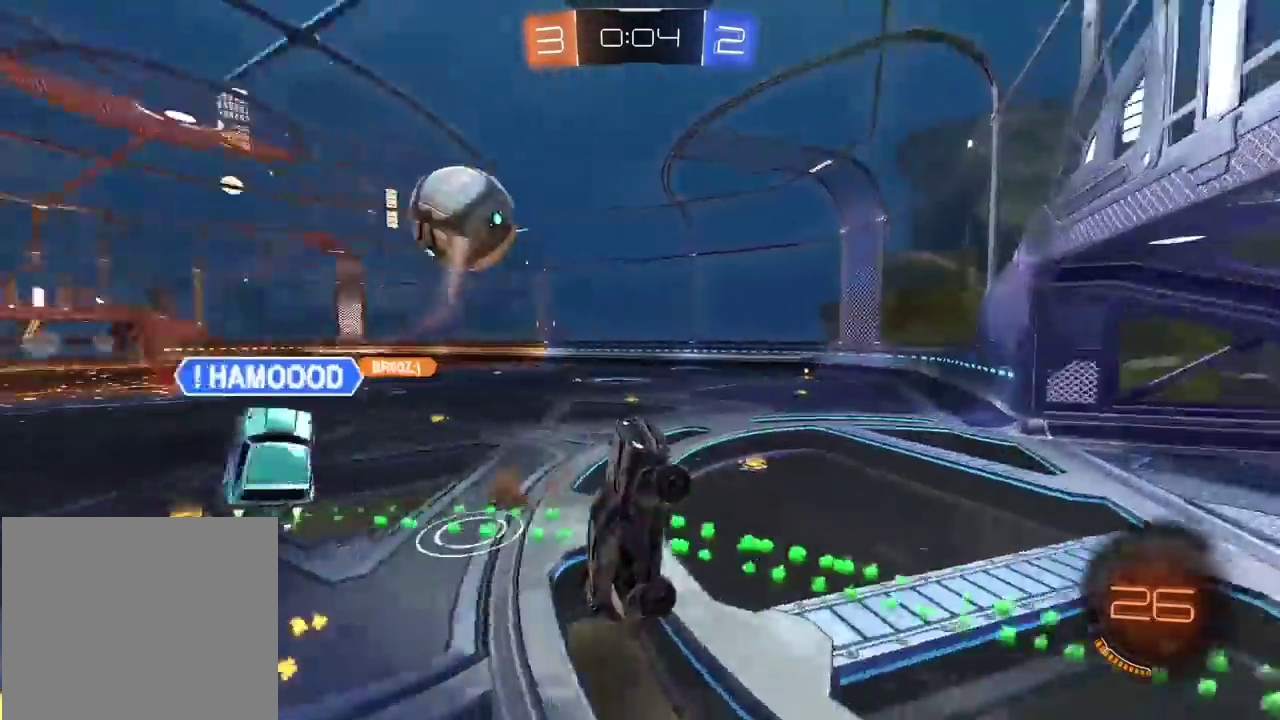
{"buttons": ["R2"], "left_stick": "up", "right_stick": "center", "events": [[17, "left_stick", "up-left"], [167, "L2", "down"], [167, "left_stick", "up"], [267, "L2", "up"], [317, "left_stick", "up-right"], [483, "left_stick", "up"]]}
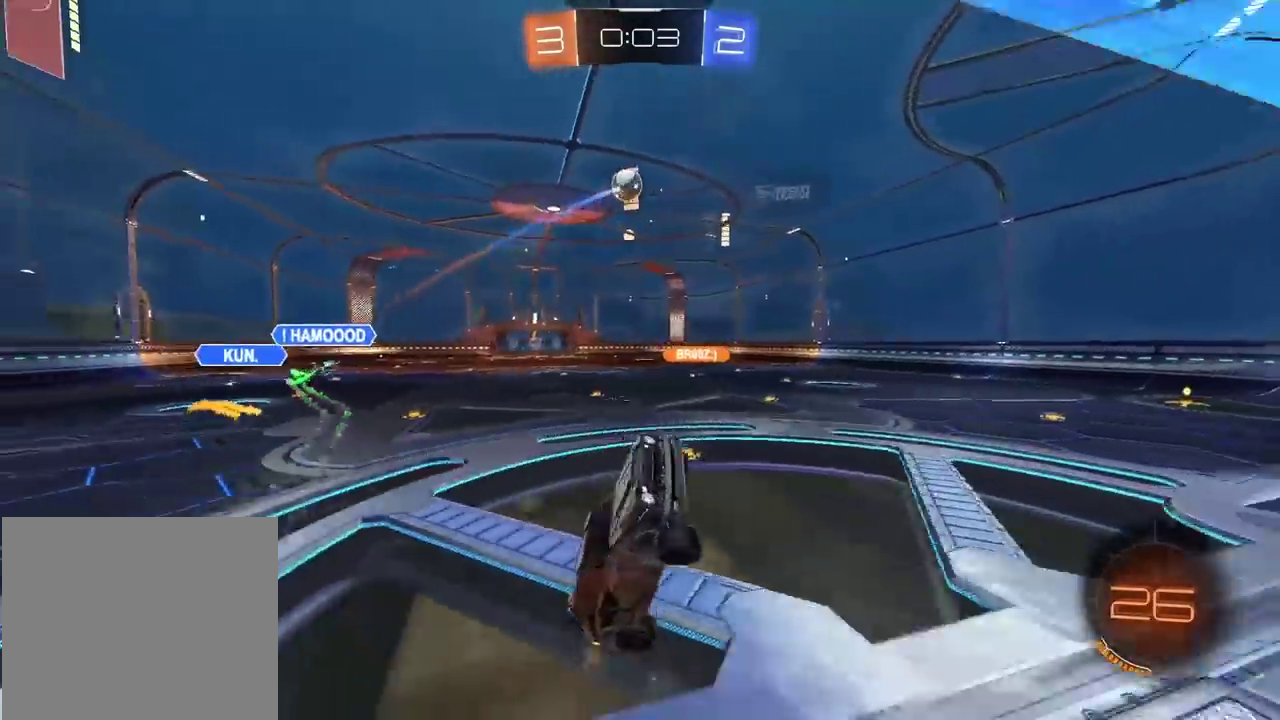
{"buttons": ["R2"], "left_stick": "left", "right_stick": "center", "events": [[67, "left_stick", "down-right"], [100, "R2", "up"], [217, "left_stick", "left"], [283, "R2", "down"]]}
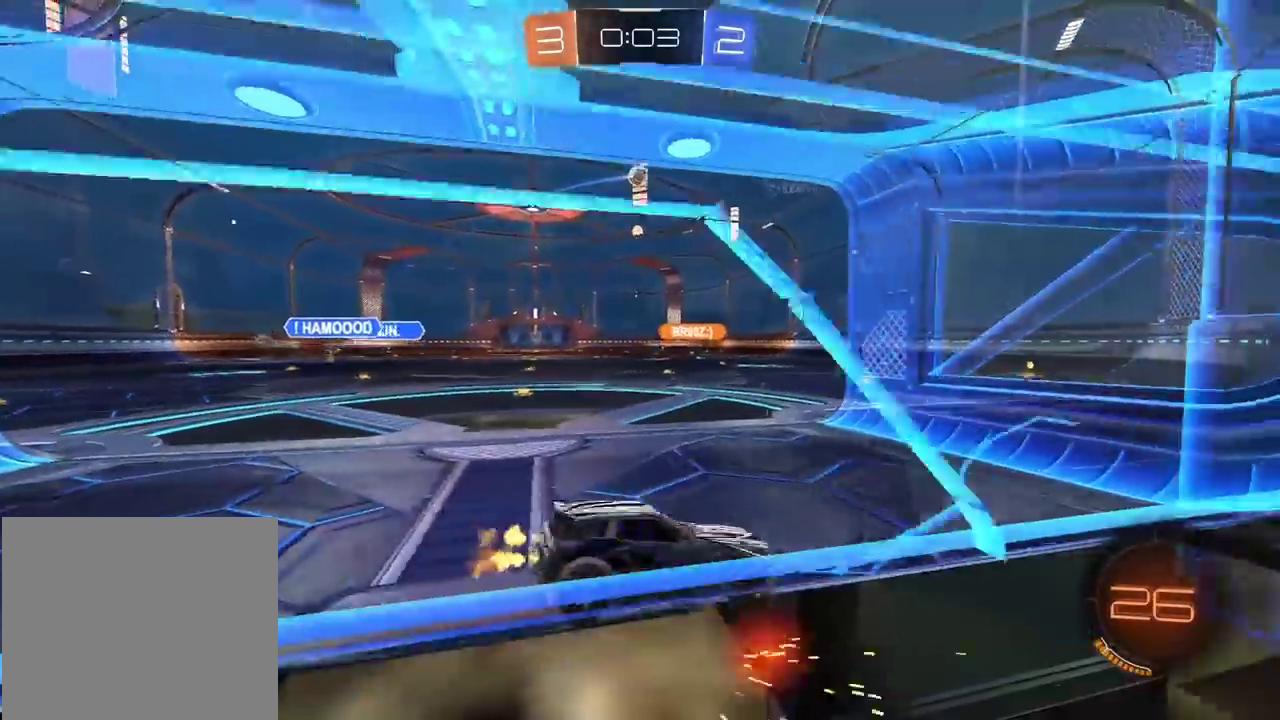
{"buttons": ["CIRCLE", "R2"], "left_stick": "left", "right_stick": "center", "events": [[483, "CIRCLE", "down"]]}
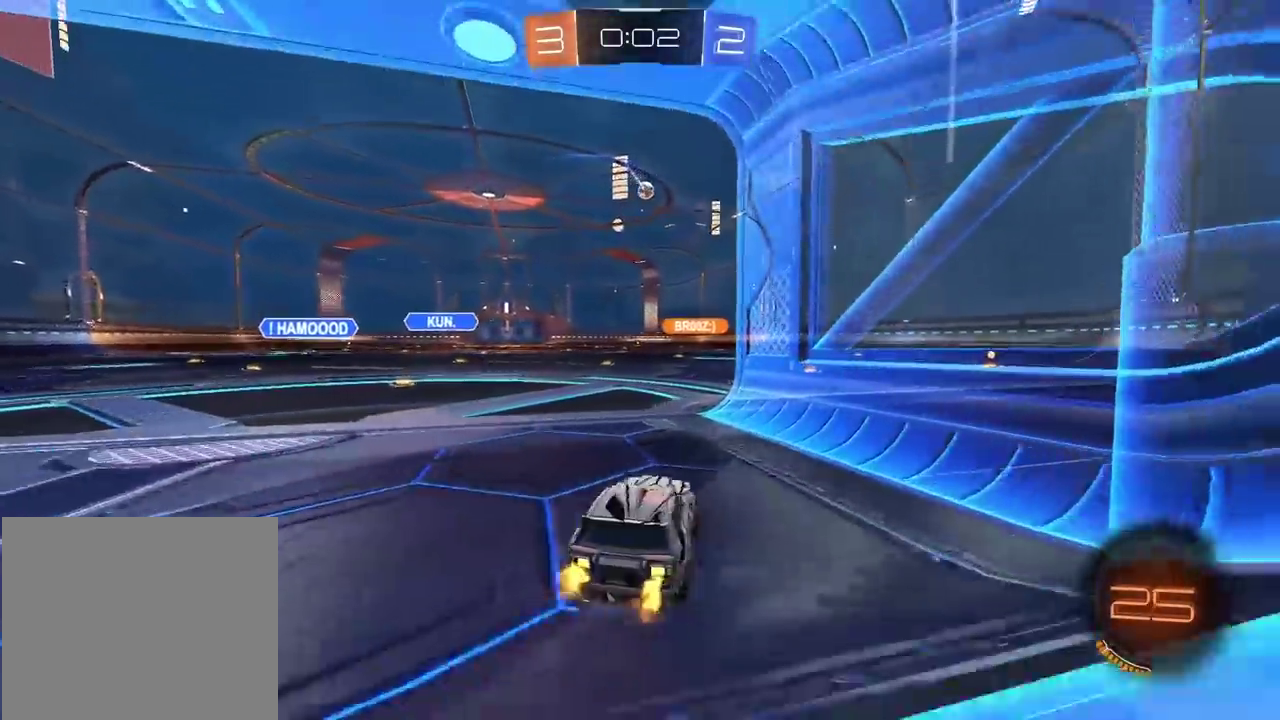
{"buttons": ["CROSS", "CIRCLE", "R2"], "left_stick": "up", "right_stick": "center", "events": [[100, "left_stick", "center"], [267, "left_stick", "up"], [300, "CROSS", "down"], [383, "CROSS", "up"], [483, "CROSS", "down"]]}
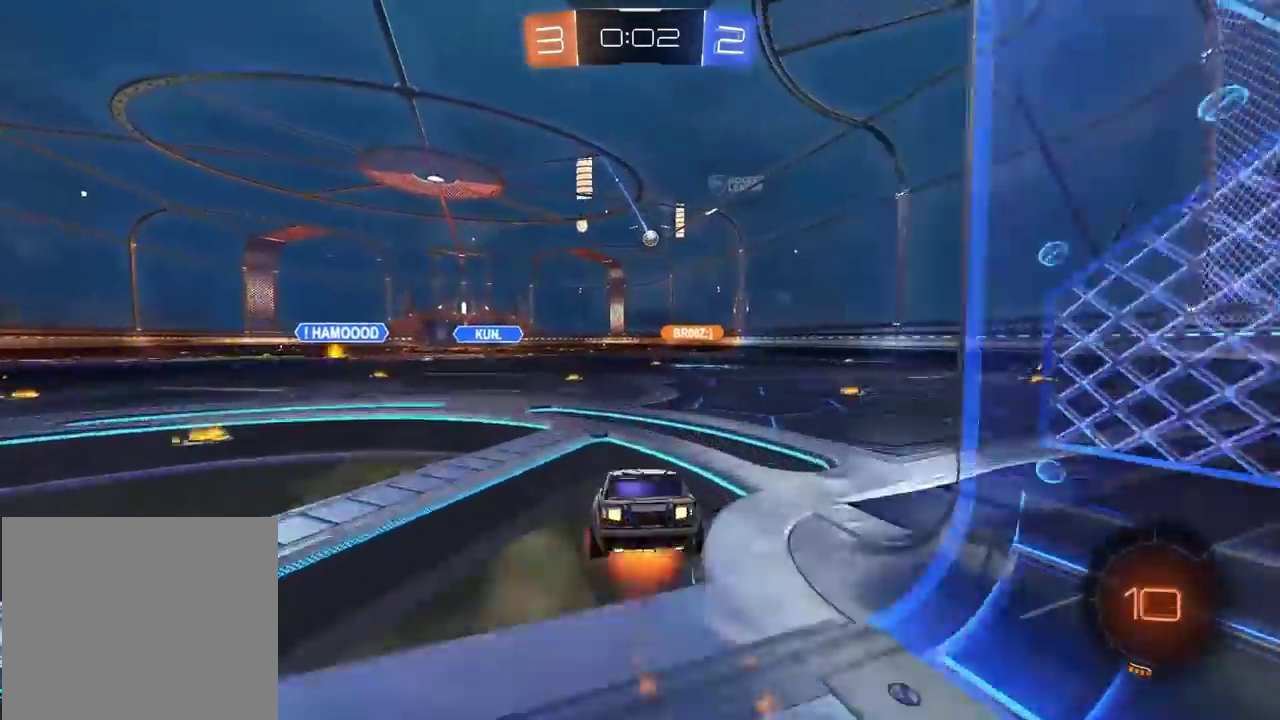
{"buttons": [], "left_stick": "center", "right_stick": "center", "events": [[83, "CROSS", "up"], [117, "CIRCLE", "up"], [217, "left_stick", "center"], [300, "R2", "up"]]}
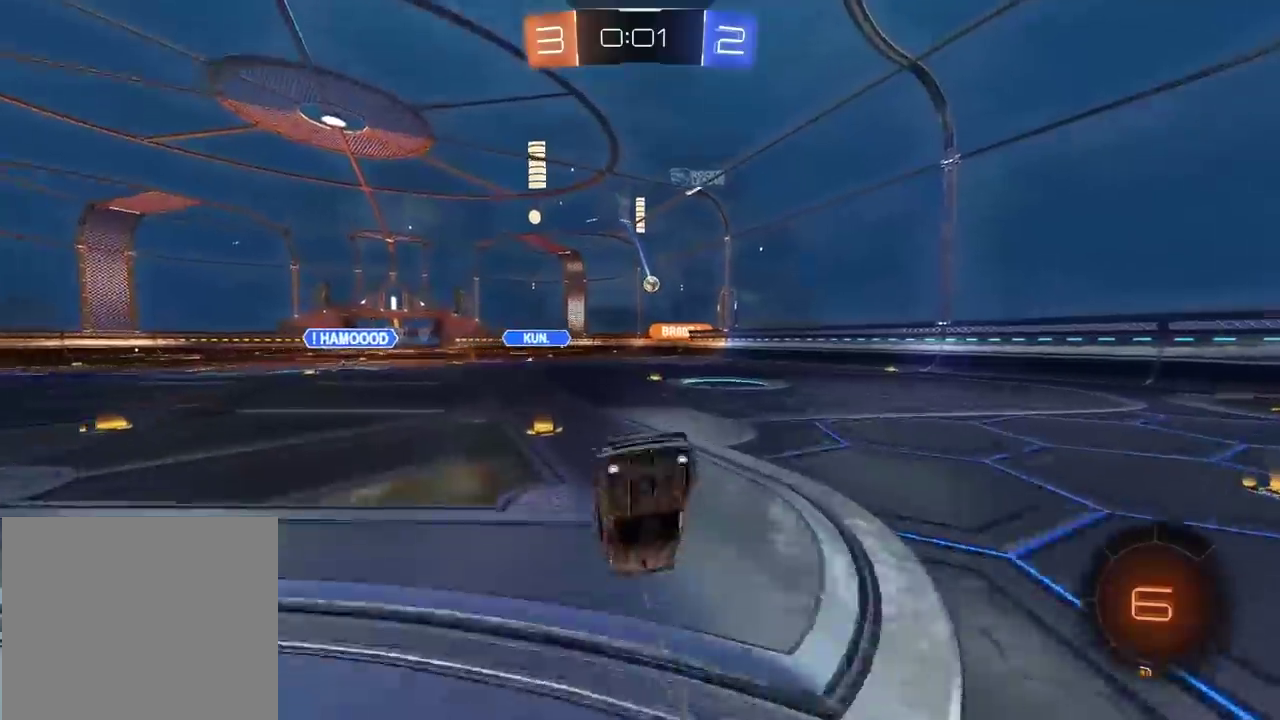
{"buttons": ["R2"], "left_stick": "center", "right_stick": "center", "events": [[317, "R2", "down"]]}
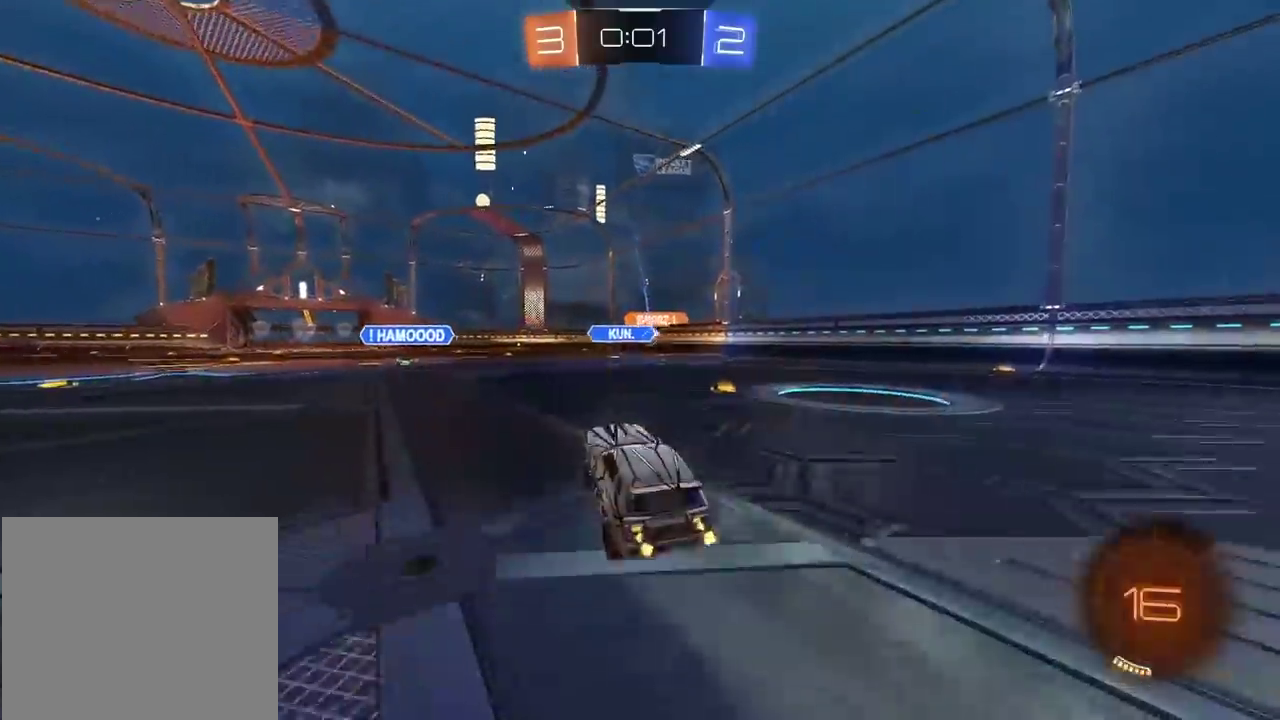
{"buttons": ["R2"], "left_stick": "center", "right_stick": "center", "events": []}